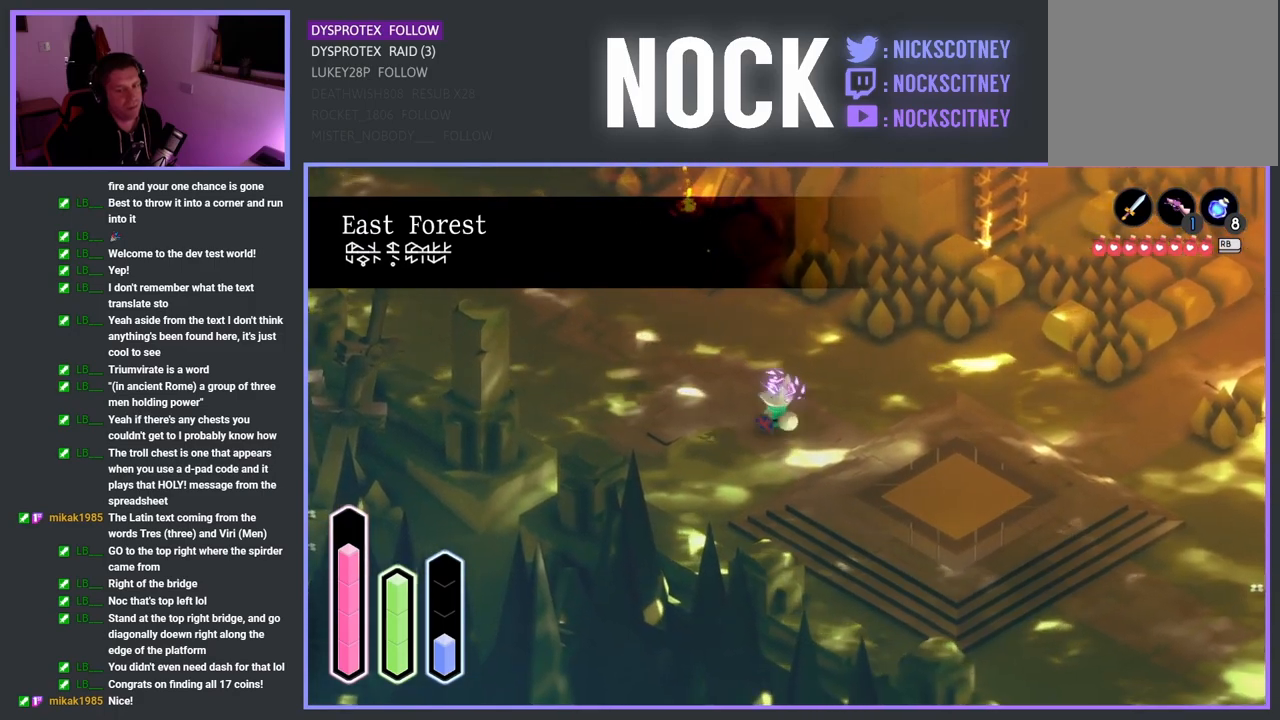
Gameplay with a controller (PlayStation layout); each line is a JSON object with the inputs held at the frame after it. "events" lists button and stick changes between this image and that frame as [ms after this image, input, new state], when the widget could be followed in between.
{"buttons": ["CROSS"], "left_stick": "up-left", "right_stick": "center", "events": [[117, "CROSS", "up"], [250, "CROSS", "down"], [350, "CROSS", "up"], [483, "CROSS", "down"]]}
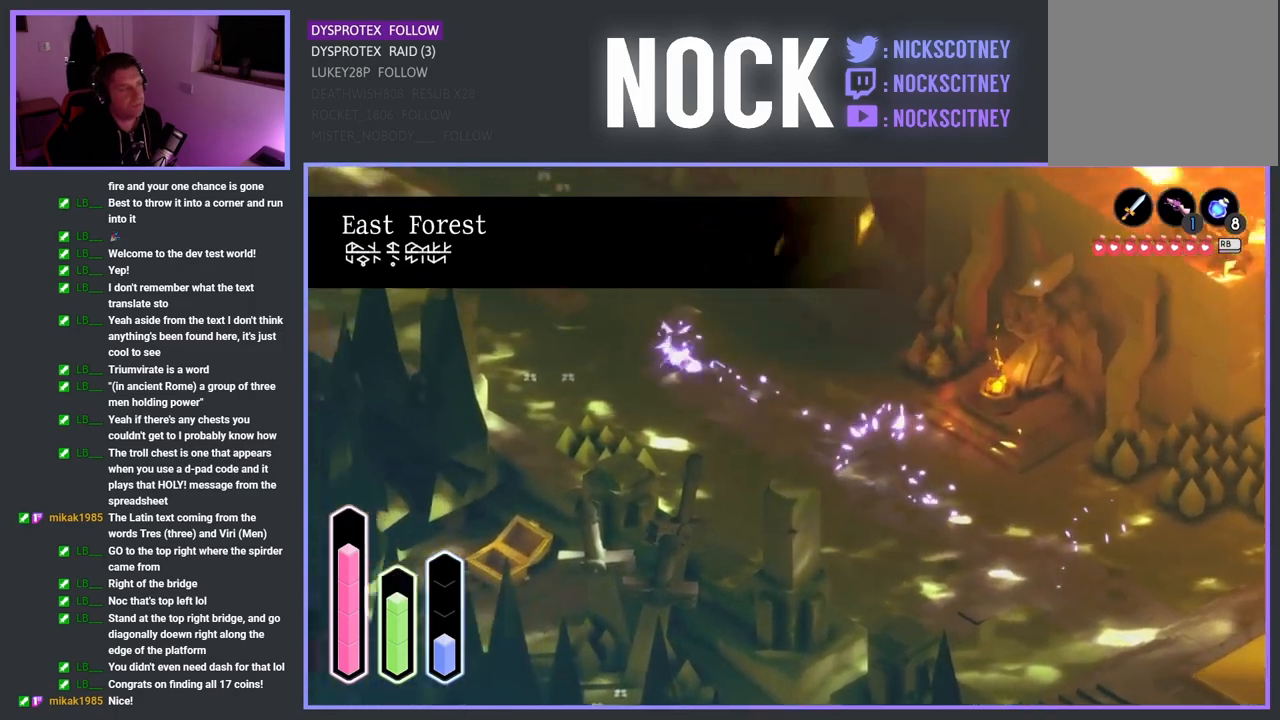
{"buttons": [], "left_stick": "left", "right_stick": "center", "events": [[83, "CROSS", "up"], [367, "left_stick", "left"]]}
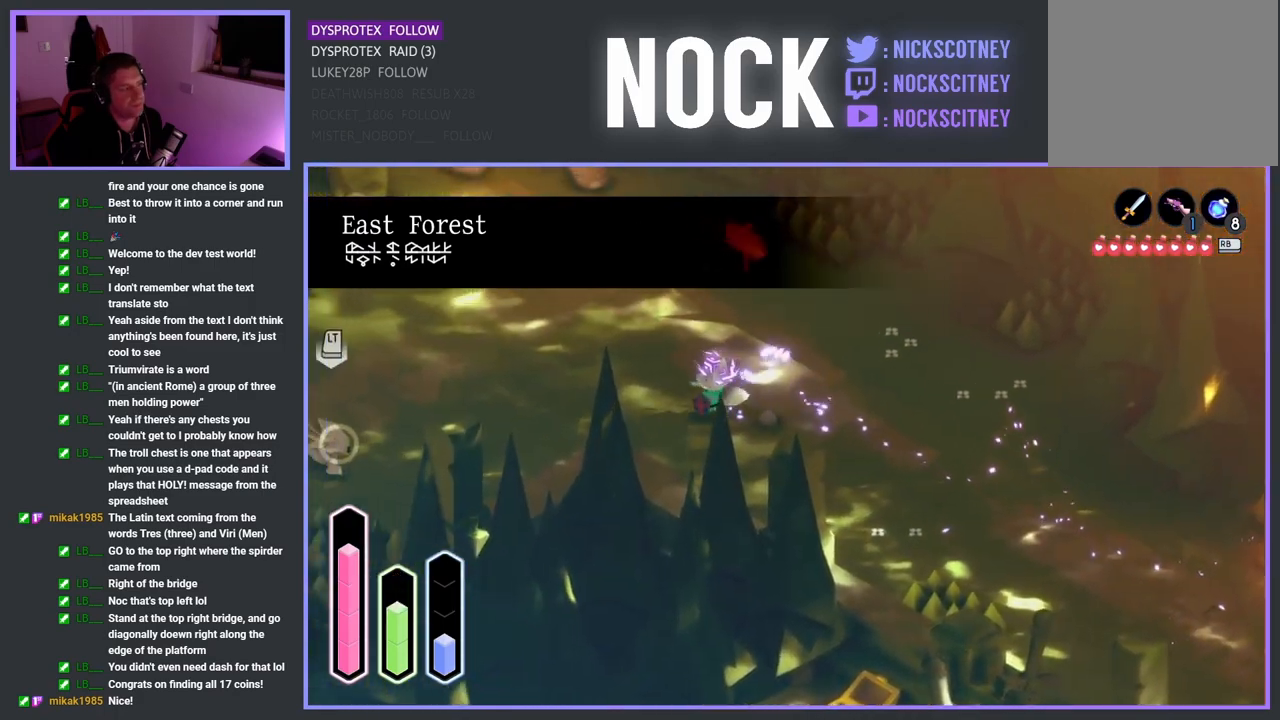
{"buttons": [], "left_stick": "down-left", "right_stick": "center", "events": [[17, "CROSS", "down"], [150, "CROSS", "up"], [433, "left_stick", "down-left"]]}
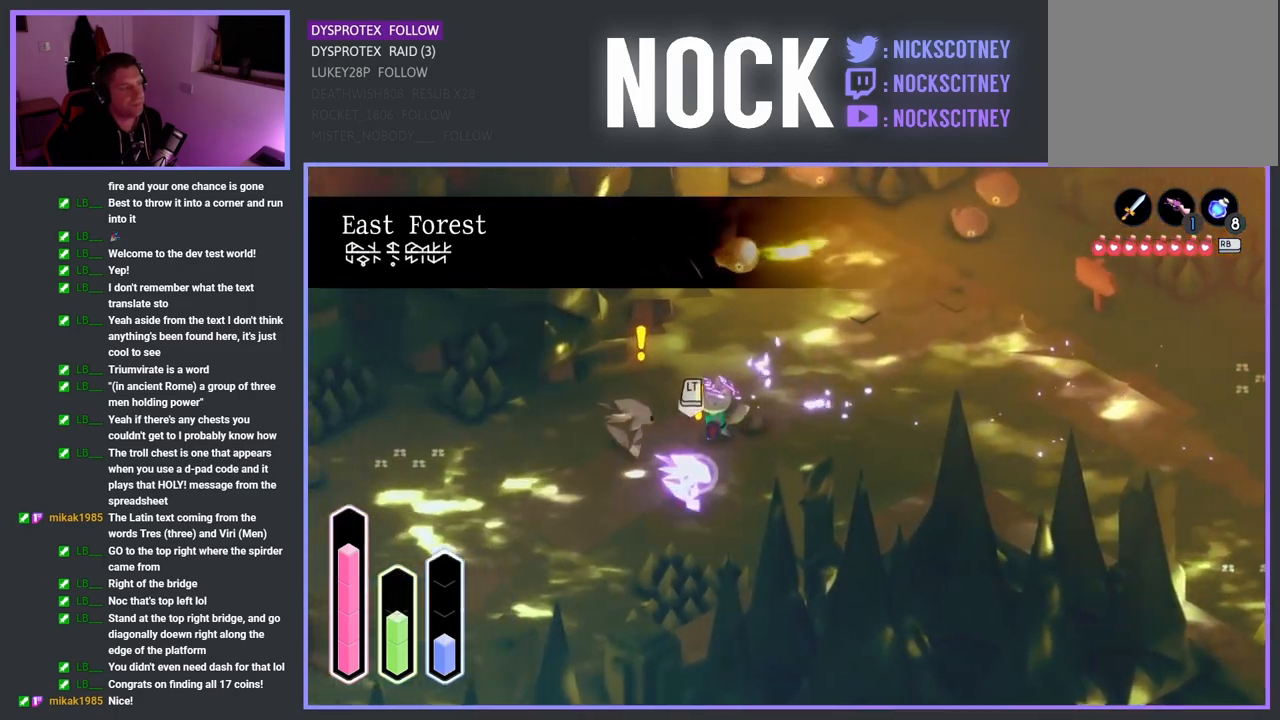
{"buttons": [], "left_stick": "down-left", "right_stick": "center", "events": [[33, "SQUARE", "down"], [217, "SQUARE", "up"], [300, "SQUARE", "down"], [433, "SQUARE", "up"]]}
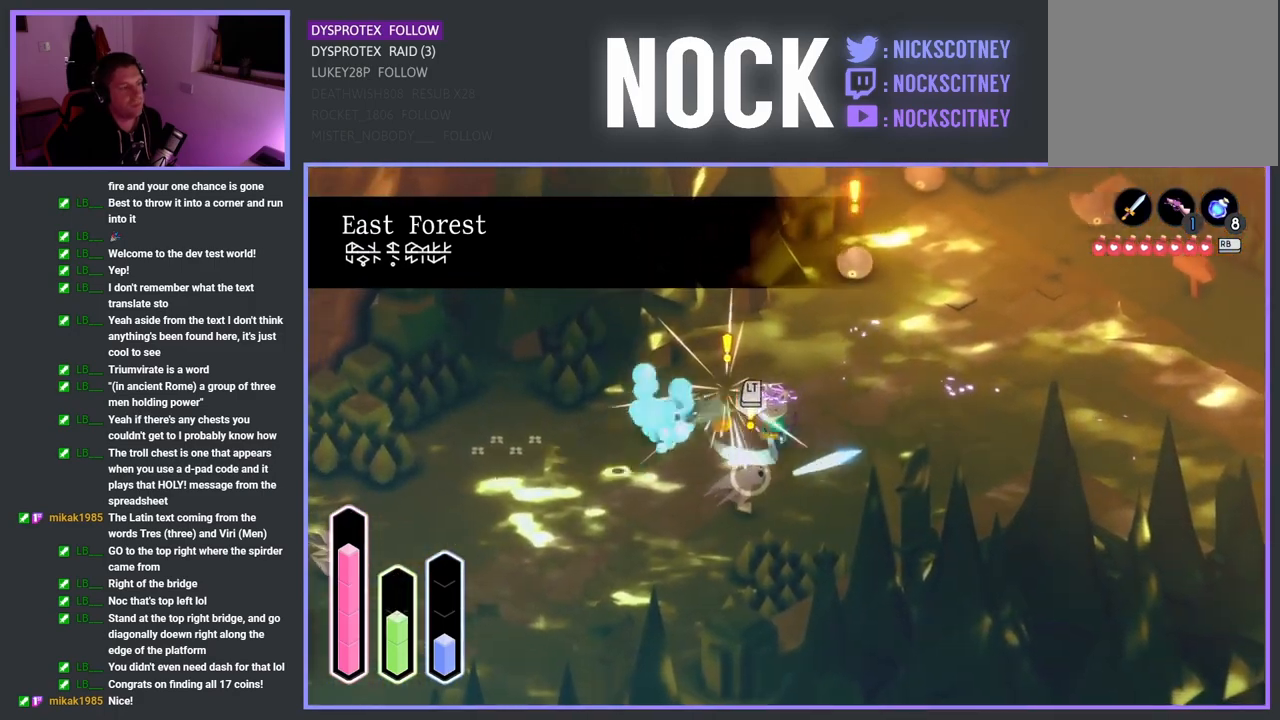
{"buttons": ["SQUARE"], "left_stick": "down", "right_stick": "center", "events": [[17, "SQUARE", "down"], [150, "SQUARE", "up"], [233, "SQUARE", "down"], [350, "SQUARE", "up"], [433, "SQUARE", "down"], [467, "left_stick", "down"]]}
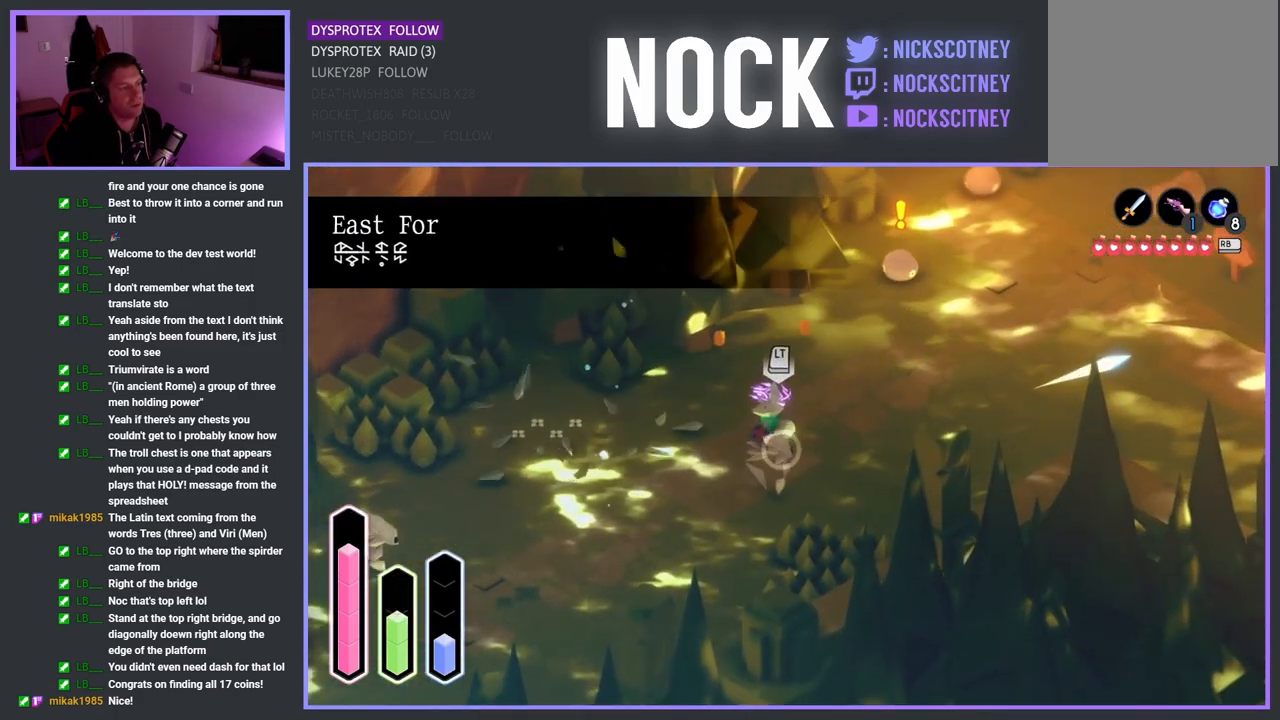
{"buttons": [], "left_stick": "down", "right_stick": "center", "events": [[50, "SQUARE", "up"], [117, "SQUARE", "down"], [250, "SQUARE", "up"], [350, "SQUARE", "down"], [467, "SQUARE", "up"]]}
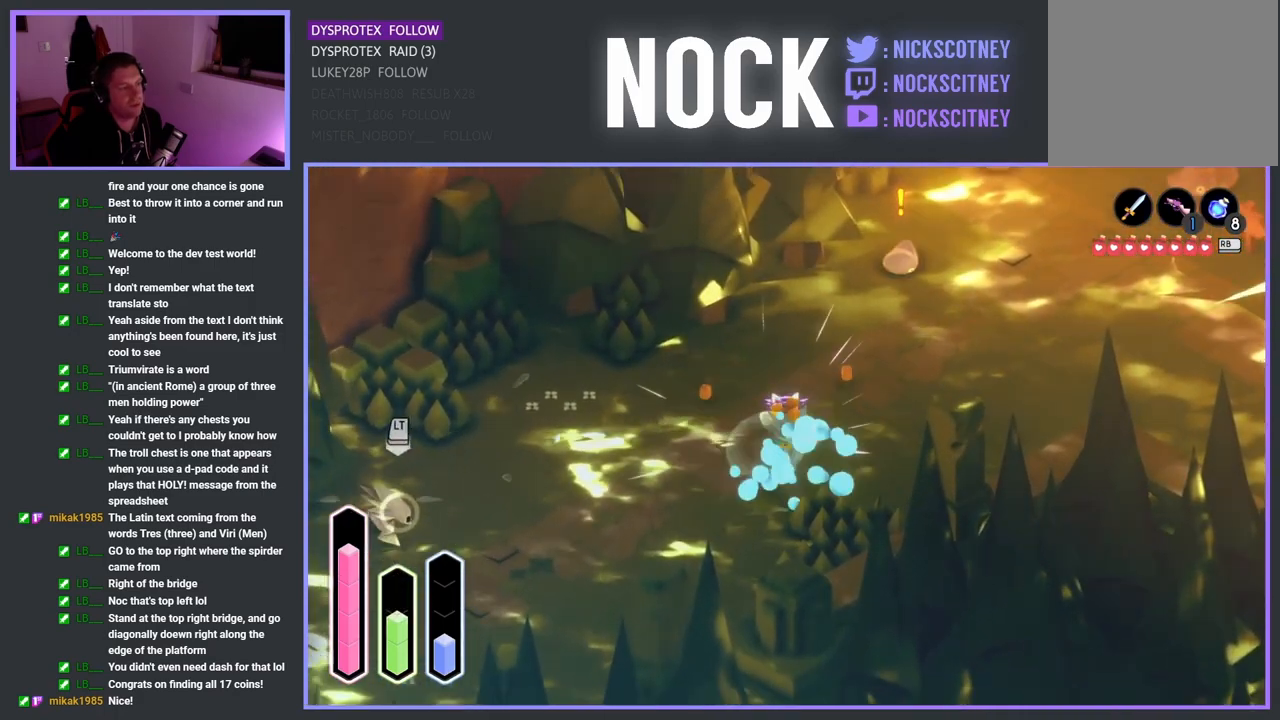
{"buttons": ["CROSS"], "left_stick": "up-right", "right_stick": "center", "events": [[17, "left_stick", "down-left"], [183, "left_stick", "up-right"], [383, "CROSS", "down"]]}
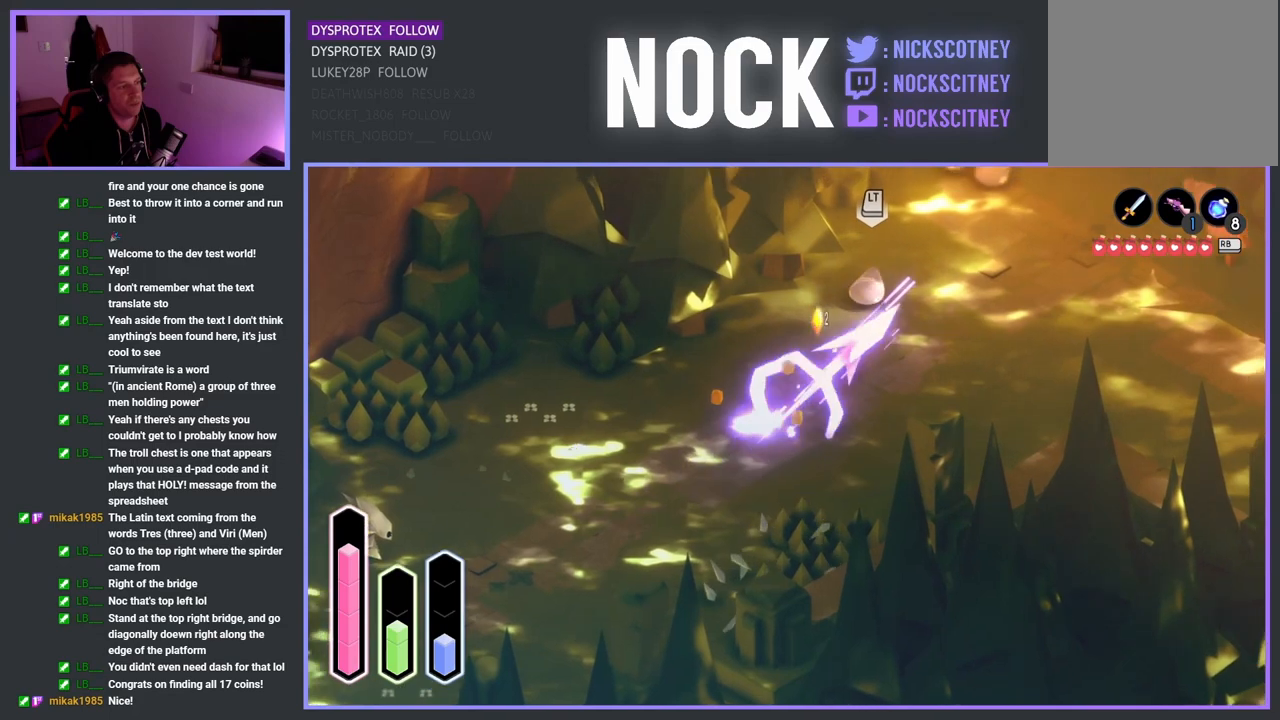
{"buttons": [], "left_stick": "down-left", "right_stick": "center", "events": [[17, "CROSS", "up"], [150, "SQUARE", "down"], [167, "left_stick", "up-left"], [267, "SQUARE", "up"], [317, "left_stick", "down-left"], [383, "SQUARE", "down"], [467, "SQUARE", "up"]]}
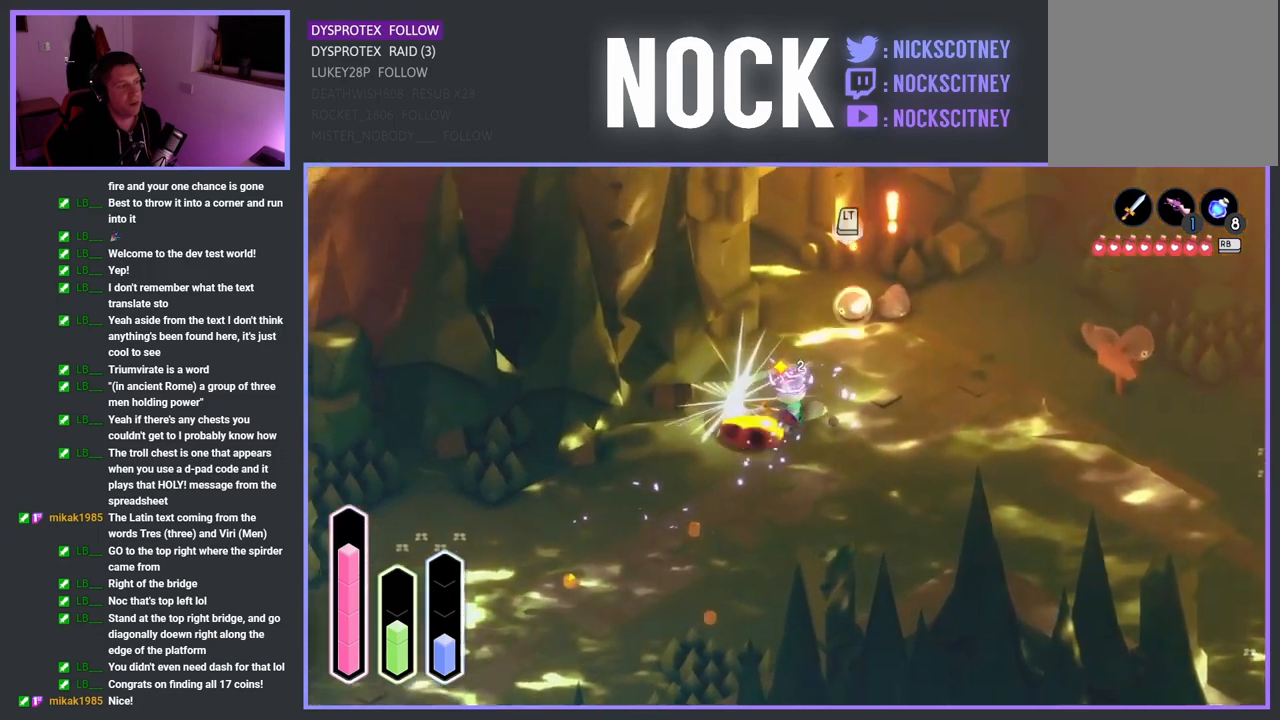
{"buttons": ["SQUARE"], "left_stick": "up-right", "right_stick": "center", "events": [[67, "SQUARE", "down"], [167, "SQUARE", "up"], [317, "left_stick", "up-right"], [450, "SQUARE", "down"]]}
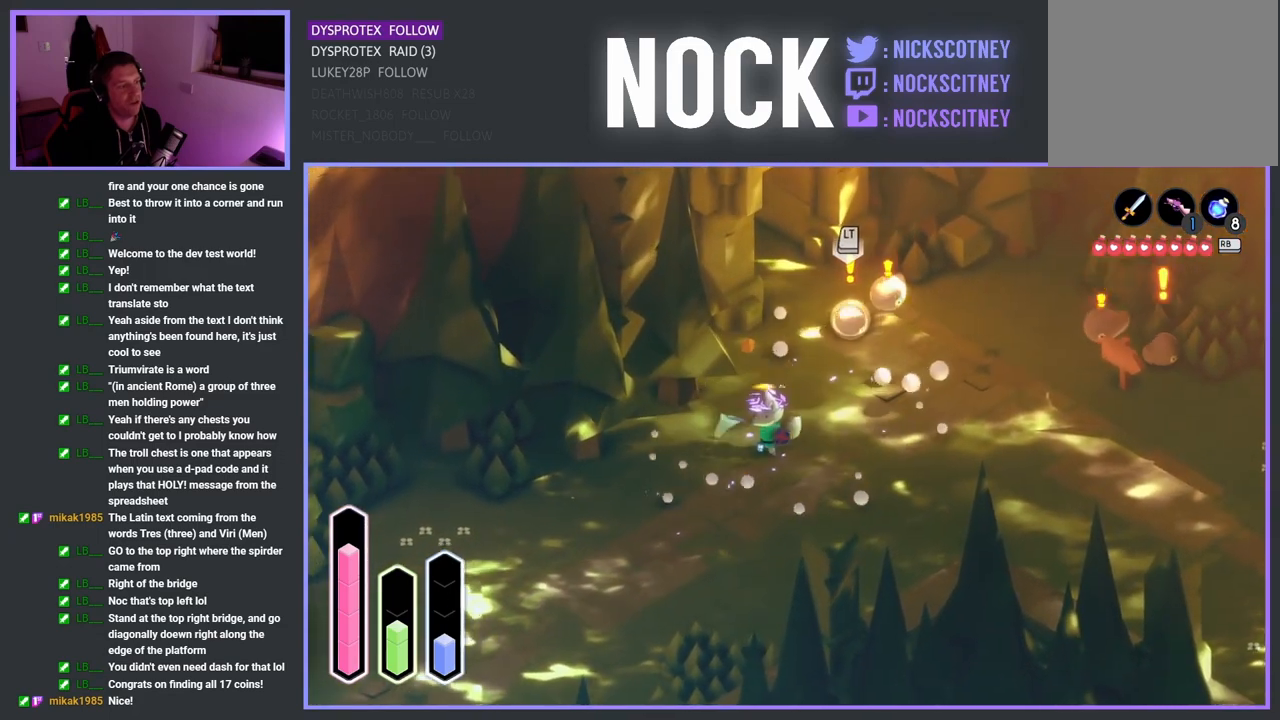
{"buttons": ["SQUARE"], "left_stick": "up-right", "right_stick": "center", "events": [[133, "SQUARE", "up"], [467, "SQUARE", "down"]]}
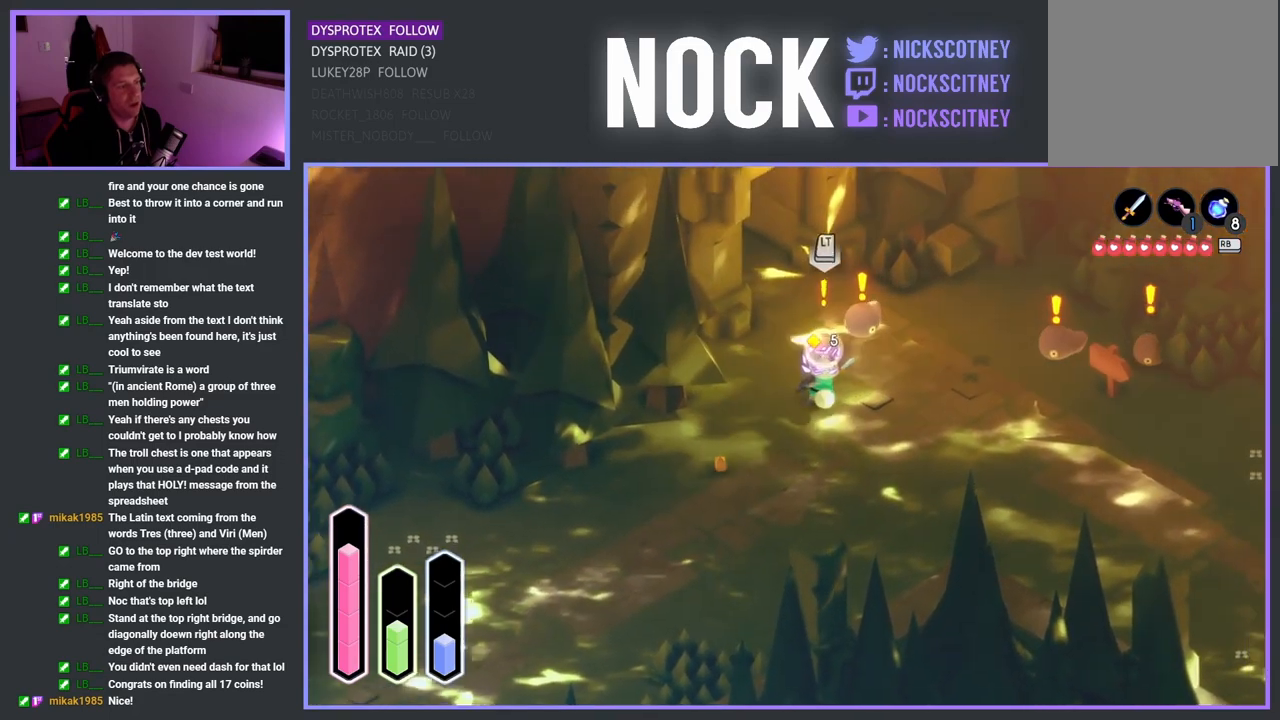
{"buttons": ["SQUARE"], "left_stick": "up", "right_stick": "center", "events": [[133, "SQUARE", "up"], [233, "SQUARE", "down"], [333, "SQUARE", "up"], [433, "SQUARE", "down"], [500, "left_stick", "up"]]}
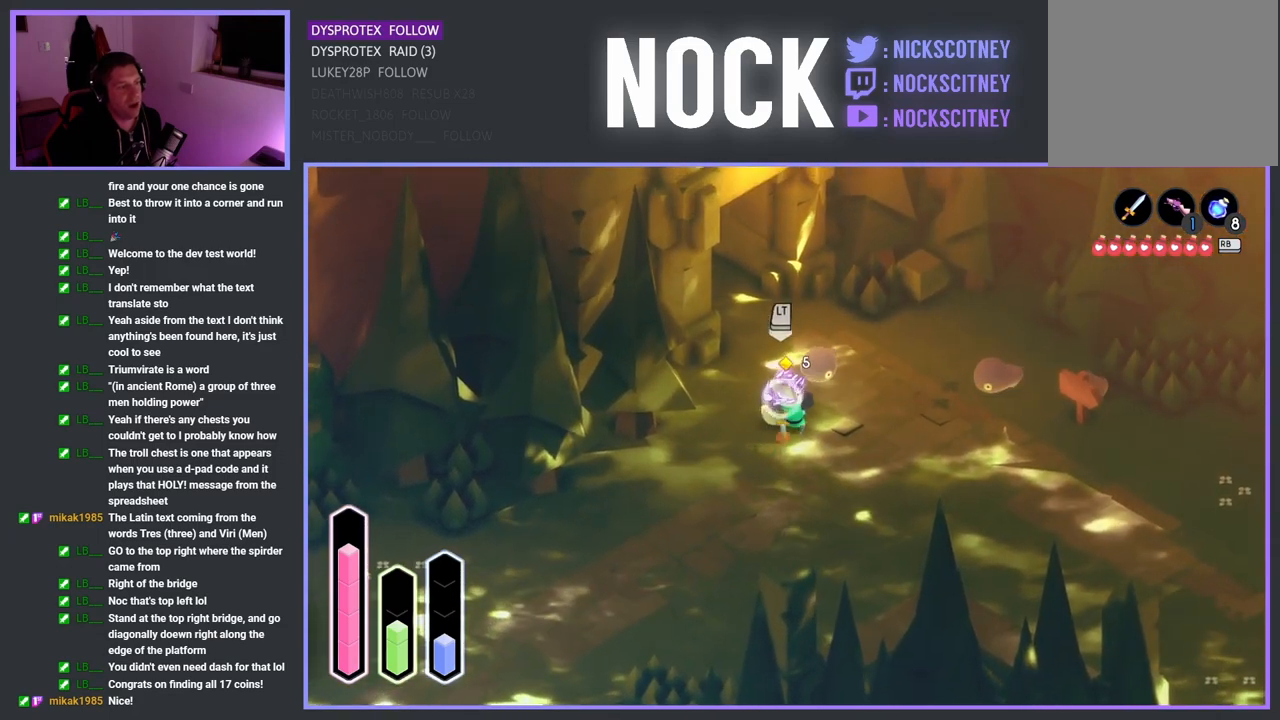
{"buttons": [], "left_stick": "down-left", "right_stick": "center", "events": [[33, "SQUARE", "up"], [133, "SQUARE", "down"], [250, "SQUARE", "up"], [267, "left_stick", "up-left"], [317, "SQUARE", "down"], [433, "SQUARE", "up"], [500, "left_stick", "down-left"]]}
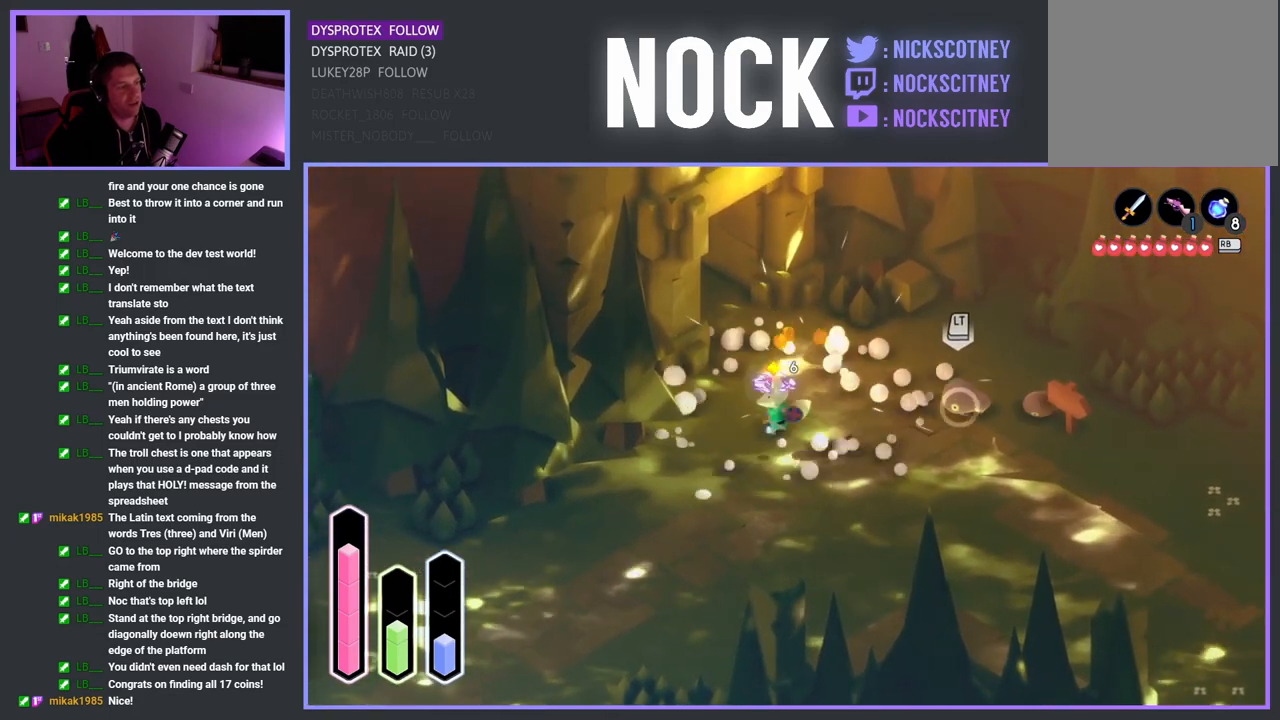
{"buttons": [], "left_stick": "right", "right_stick": "center", "events": [[33, "SQUARE", "down"], [150, "SQUARE", "up"], [183, "left_stick", "down-right"], [233, "left_stick", "right"]]}
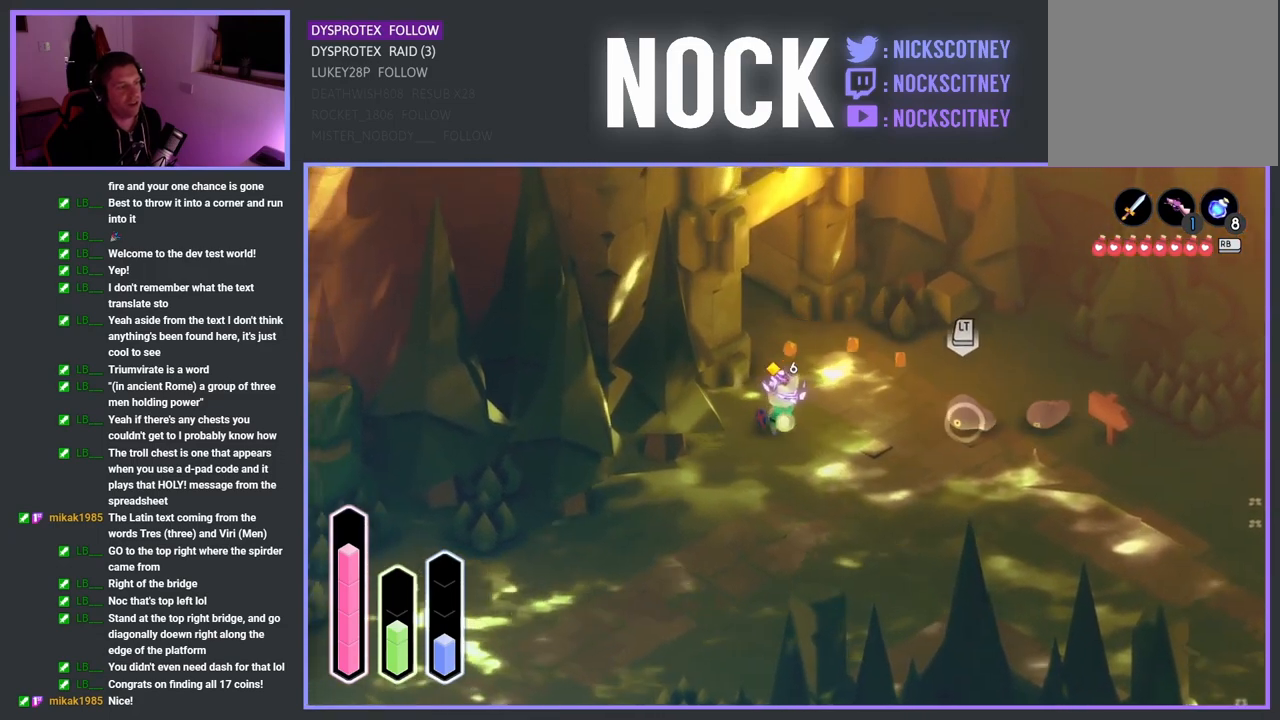
{"buttons": ["SQUARE"], "left_stick": "right", "right_stick": "center", "events": [[367, "SQUARE", "down"]]}
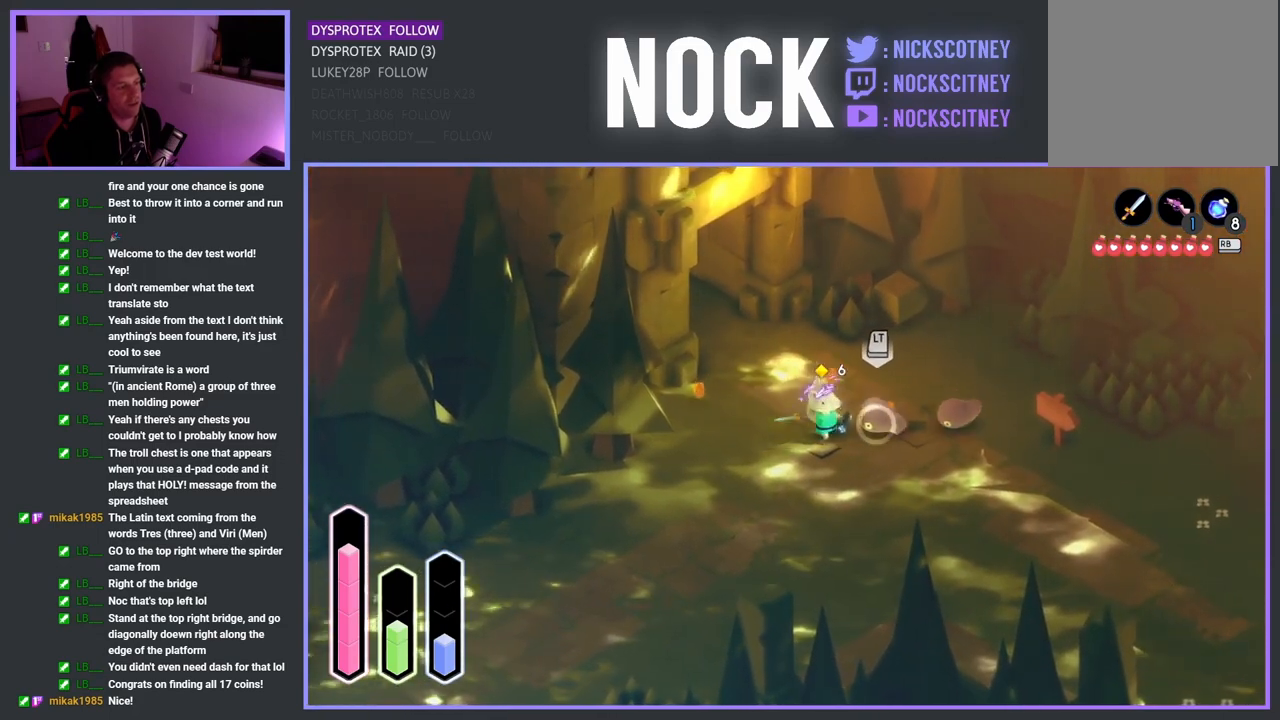
{"buttons": [], "left_stick": "right", "right_stick": "center", "events": [[50, "SQUARE", "up"], [200, "SQUARE", "down"], [350, "SQUARE", "up"]]}
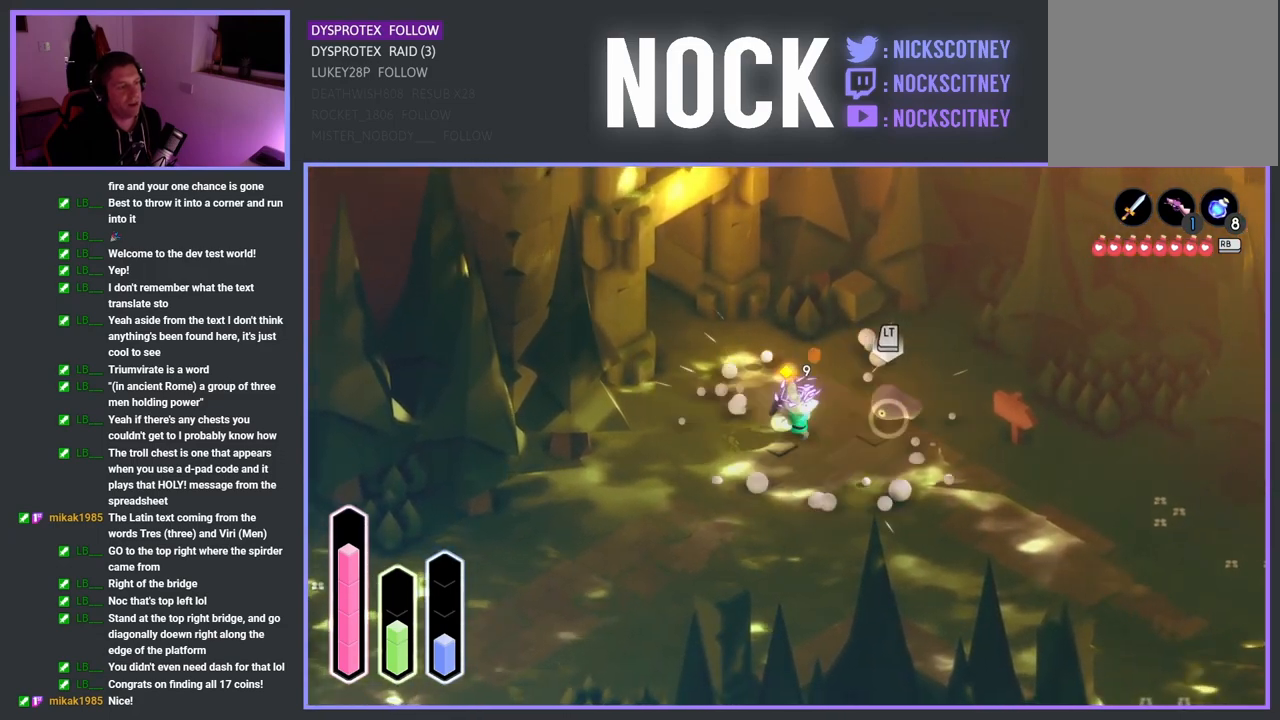
{"buttons": [], "left_stick": "center", "right_stick": "center", "events": [[17, "SQUARE", "down"], [167, "SQUARE", "up"], [317, "left_stick", "center"]]}
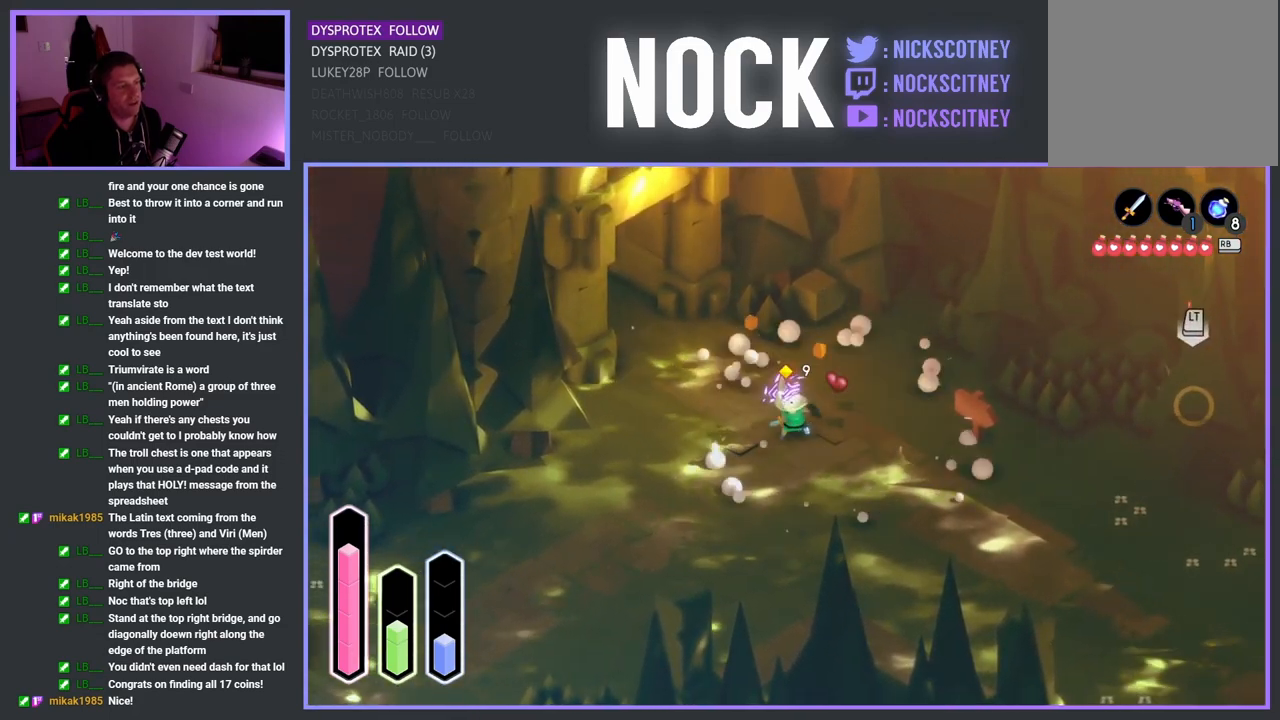
{"buttons": [], "left_stick": "center", "right_stick": "center", "events": [[83, "left_stick", "right"], [333, "left_stick", "up-right"], [433, "left_stick", "center"]]}
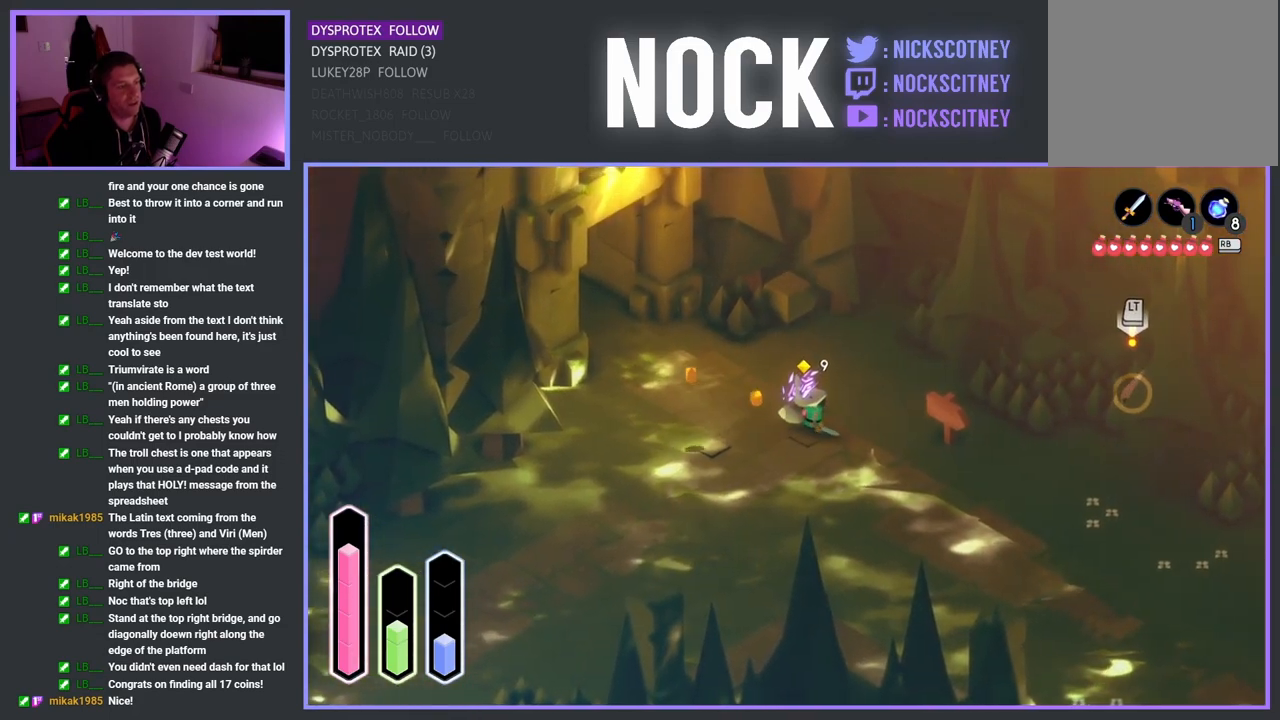
{"buttons": [], "left_stick": "up-right", "right_stick": "center", "events": [[300, "left_stick", "up-right"]]}
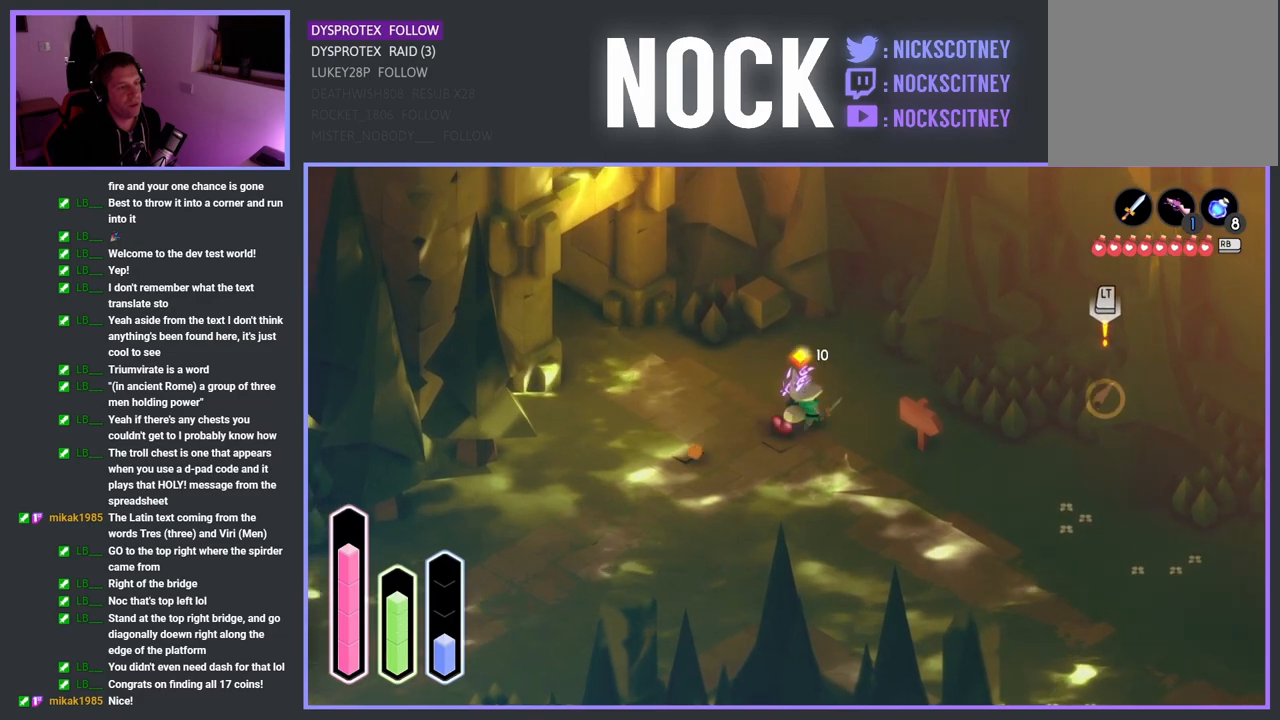
{"buttons": [], "left_stick": "right", "right_stick": "center", "events": [[317, "left_stick", "right"]]}
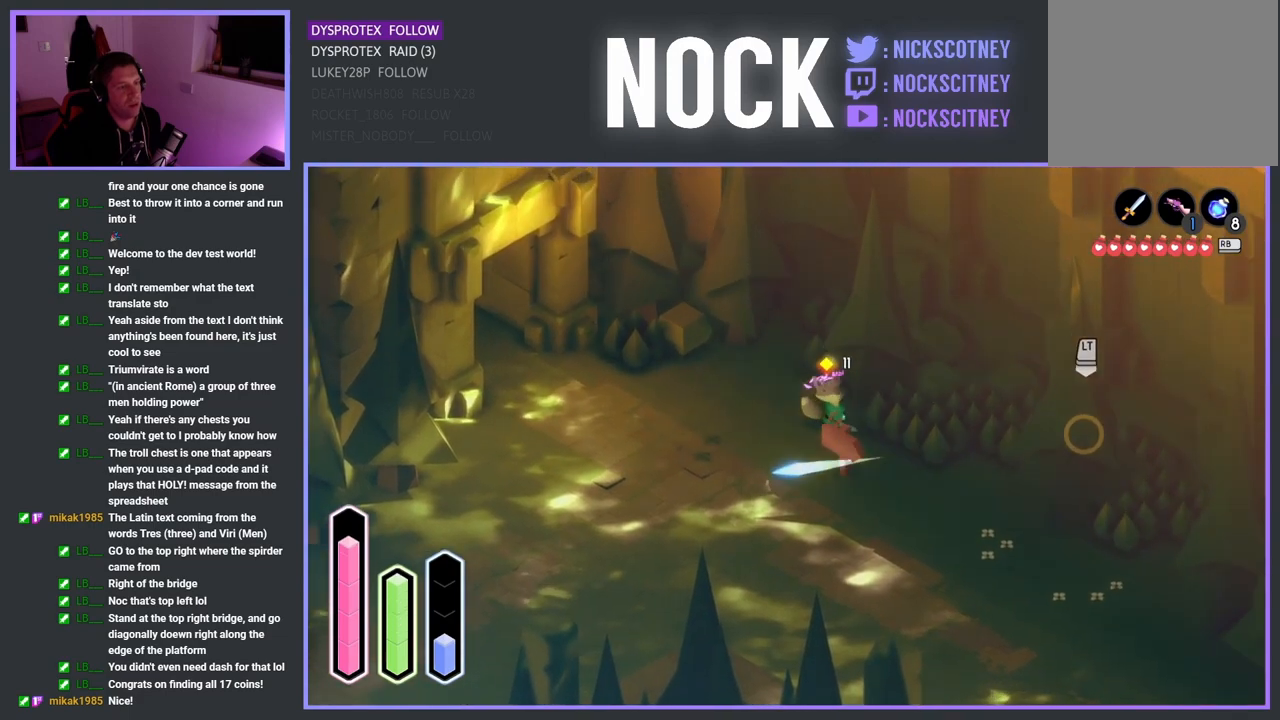
{"buttons": ["SQUARE"], "left_stick": "up-right", "right_stick": "center", "events": [[350, "left_stick", "up-right"], [417, "SQUARE", "down"]]}
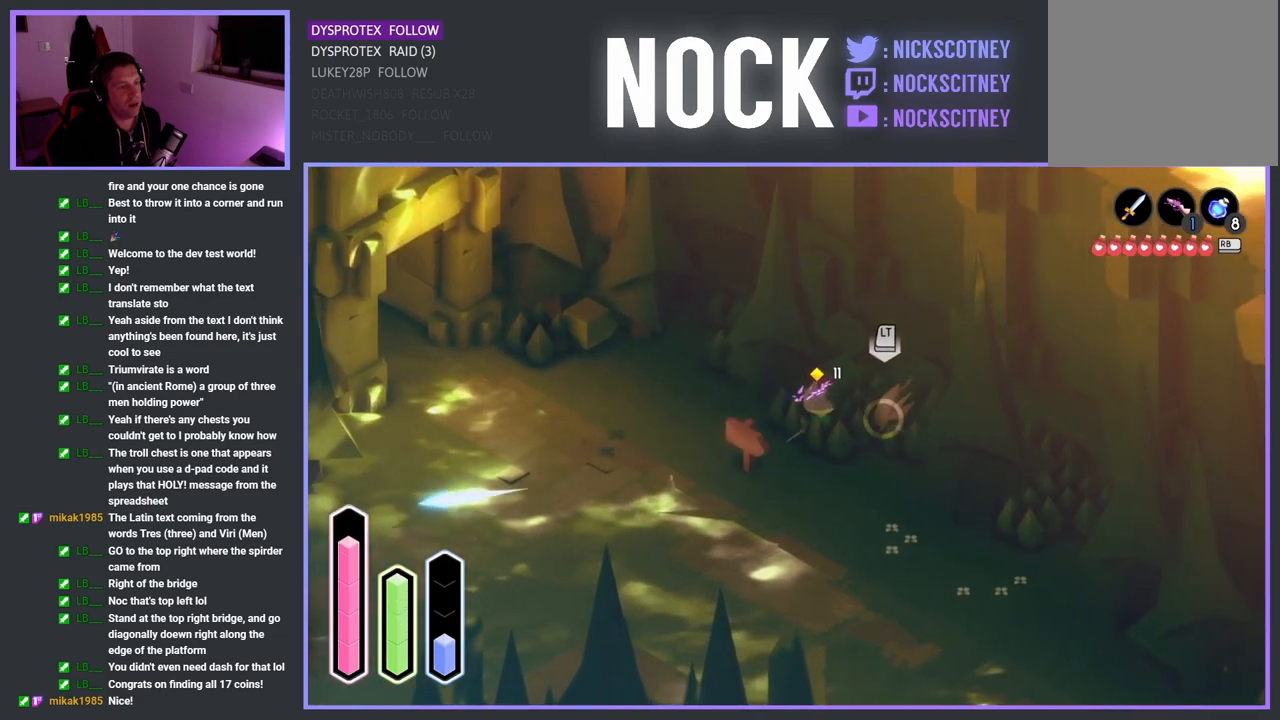
{"buttons": [], "left_stick": "center", "right_stick": "center", "events": [[67, "SQUARE", "up"], [133, "SQUARE", "down"], [183, "left_stick", "right"], [250, "SQUARE", "up"], [333, "SQUARE", "down"], [450, "left_stick", "center"], [467, "SQUARE", "up"]]}
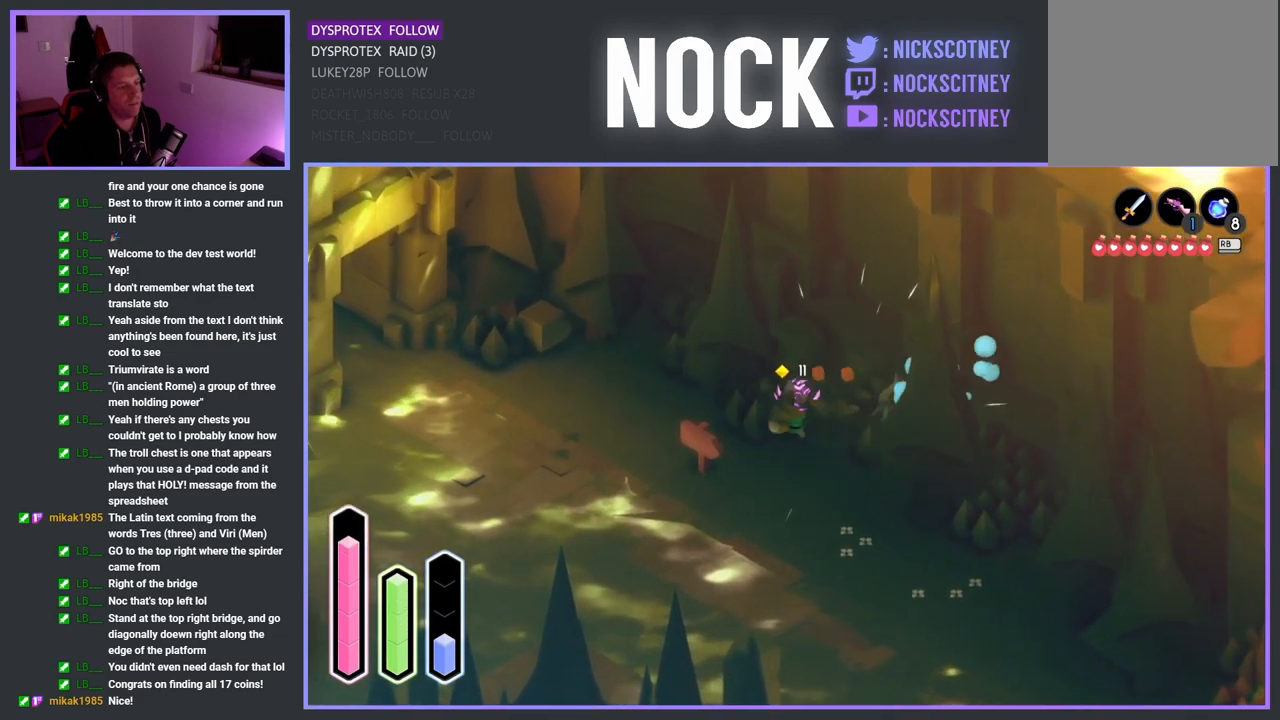
{"buttons": [], "left_stick": "up-right", "right_stick": "center", "events": [[200, "left_stick", "right"], [333, "left_stick", "up-right"]]}
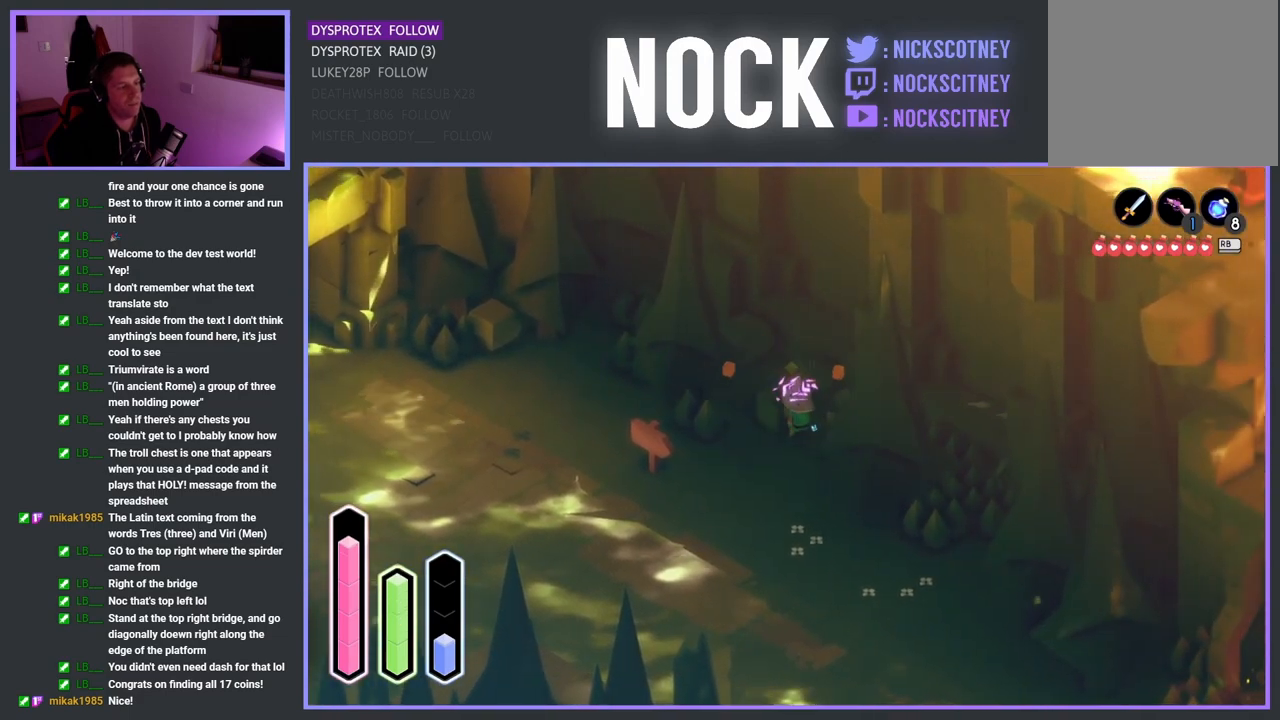
{"buttons": ["SQUARE"], "left_stick": "down-right", "right_stick": "center", "events": [[100, "left_stick", "center"], [183, "left_stick", "down-right"], [367, "SQUARE", "down"]]}
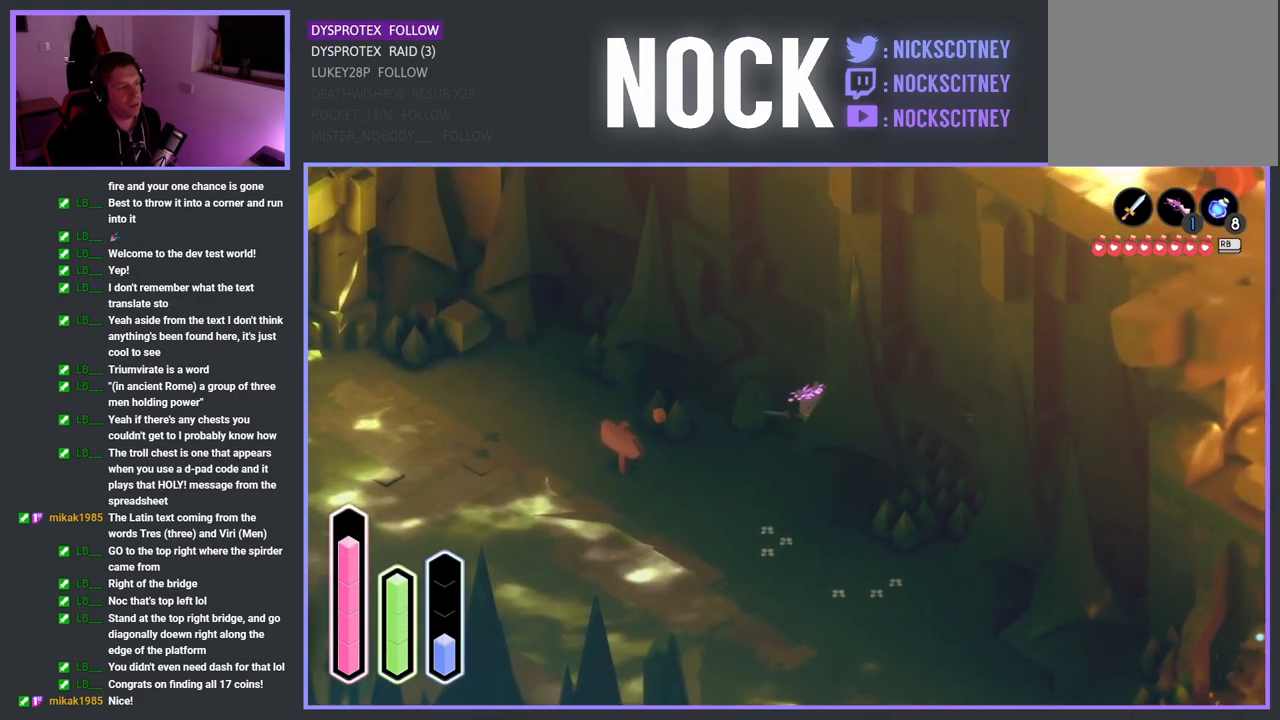
{"buttons": [], "left_stick": "down-right", "right_stick": "center", "events": [[183, "SQUARE", "up"]]}
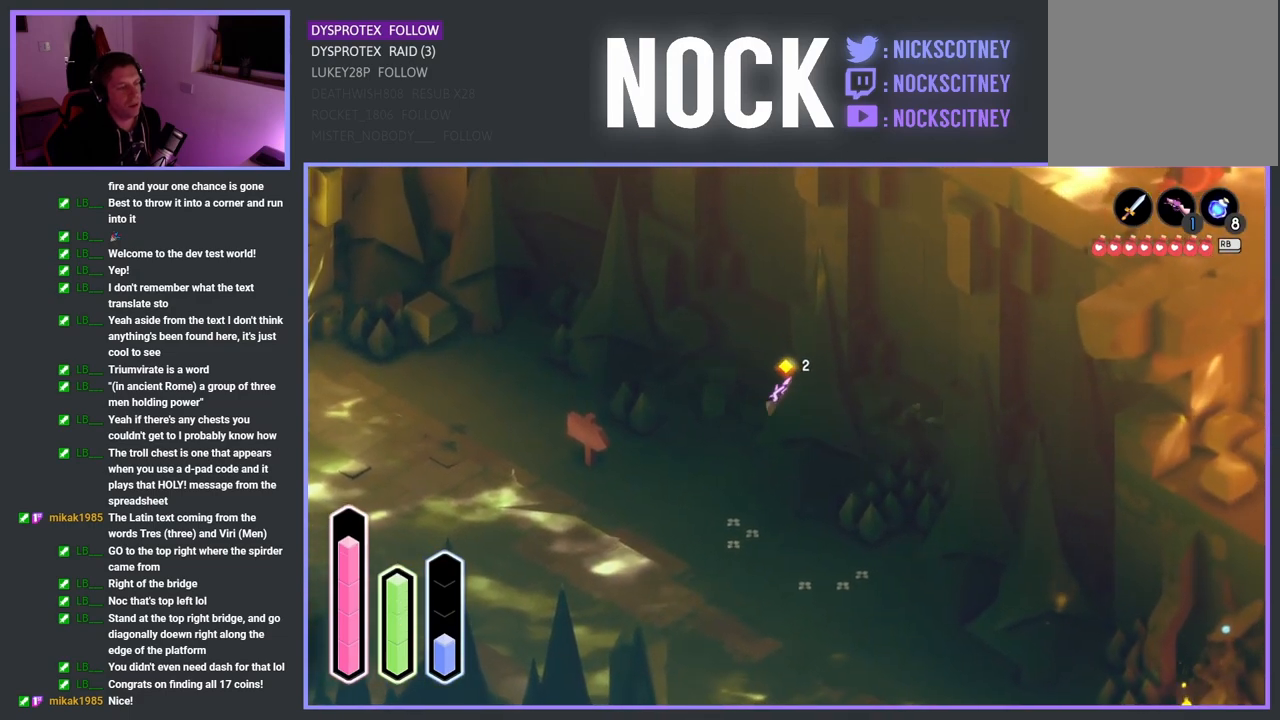
{"buttons": ["SQUARE"], "left_stick": "down", "right_stick": "center", "events": [[200, "left_stick", "down"], [333, "SQUARE", "down"]]}
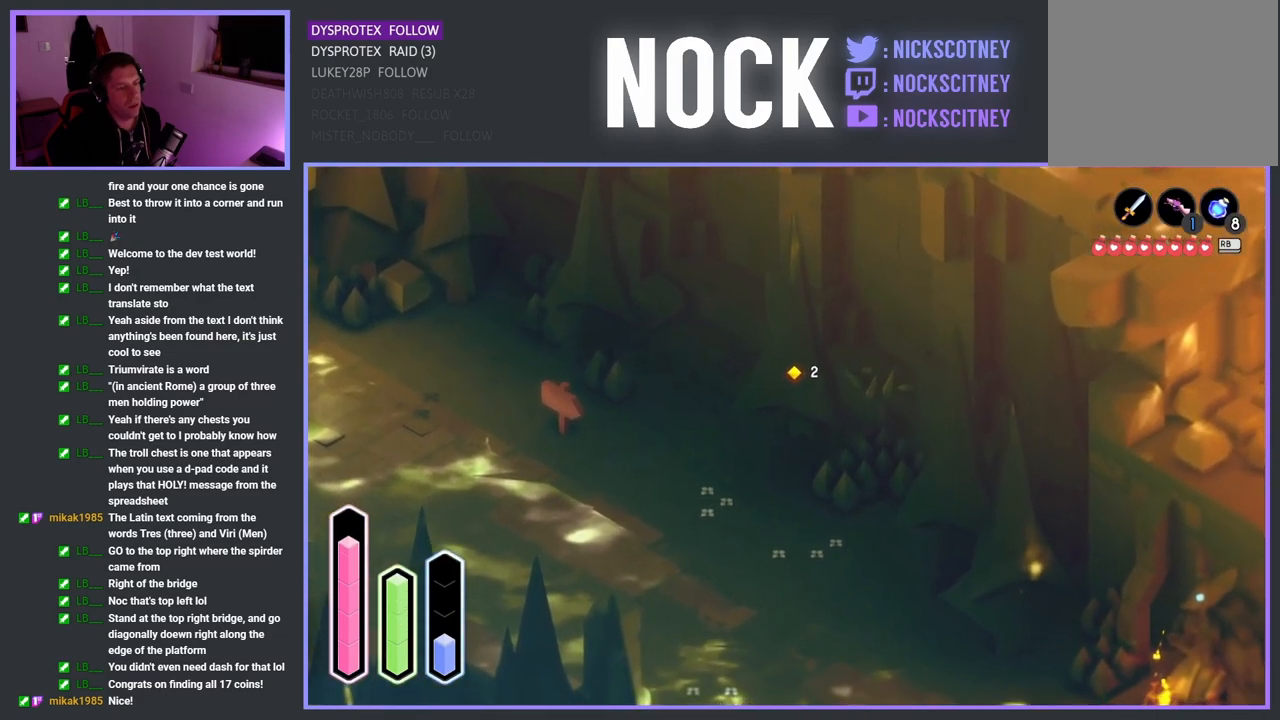
{"buttons": ["CROSS"], "left_stick": "down", "right_stick": "center", "events": [[67, "SQUARE", "up"], [400, "CROSS", "down"]]}
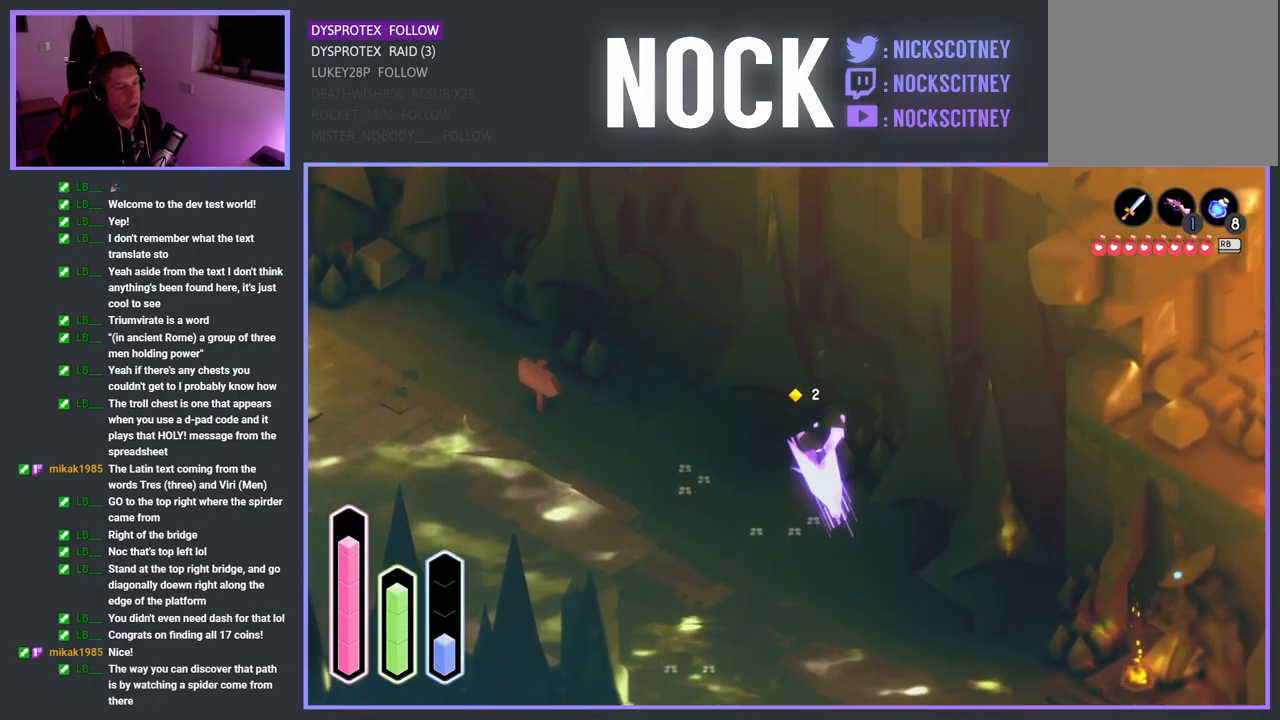
{"buttons": [], "left_stick": "down", "right_stick": "center", "events": [[133, "CROSS", "up"]]}
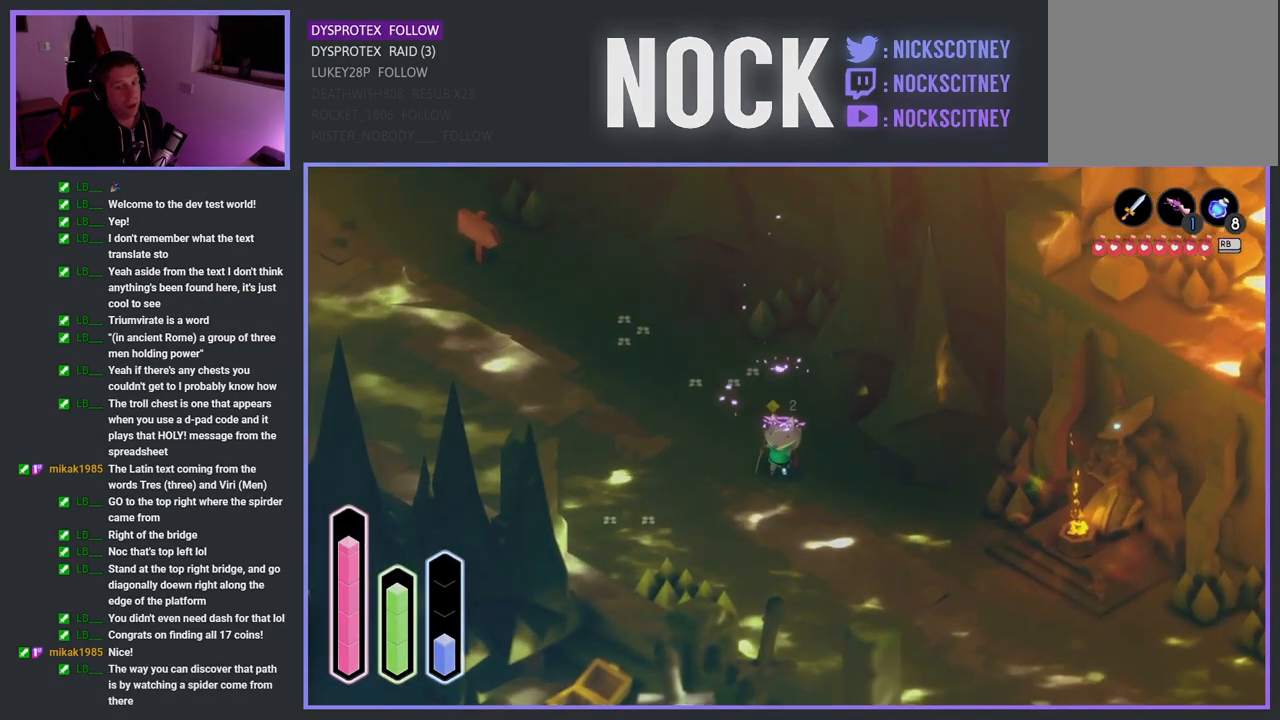
{"buttons": [], "left_stick": "down-right", "right_stick": "center", "events": [[217, "left_stick", "down-right"]]}
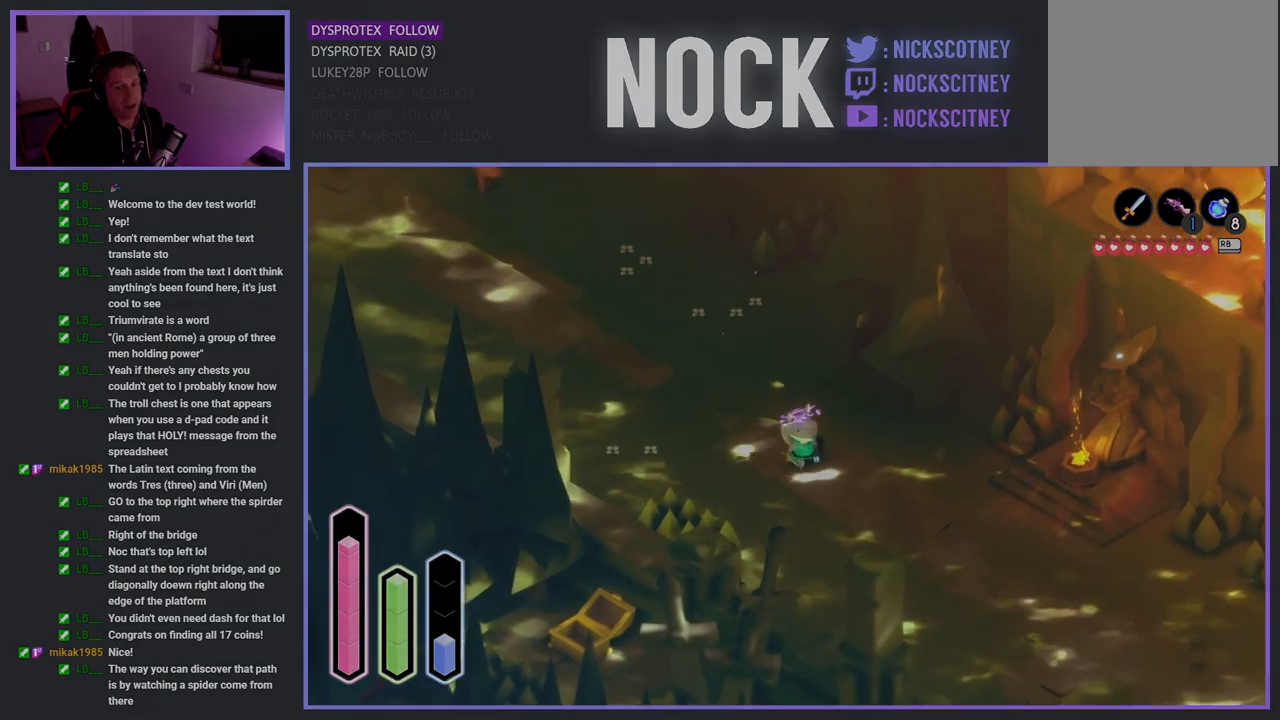
{"buttons": [], "left_stick": "down-right", "right_stick": "center", "events": []}